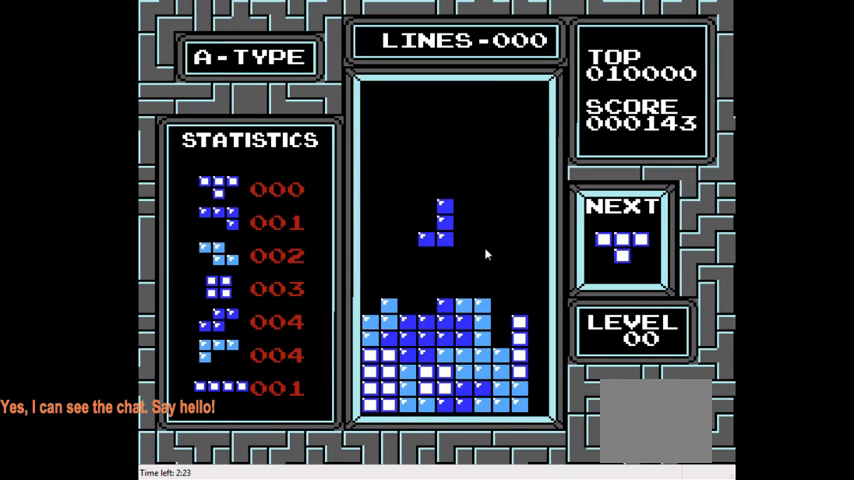
Gameplay with a controller (PlayStation layout); each line is a JSON object with the inputs held at the frame after it. "events" lists button and stick changes between this image and that frame as [ms after this image, input, new state], when the widget could be followed in between. Not read: L3 R3 left_stick.
{"buttons": [], "right_stick": "center", "events": []}
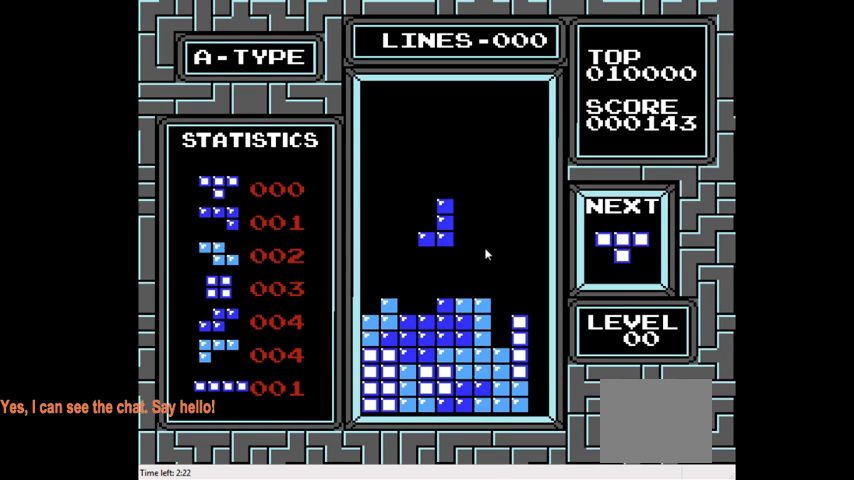
{"buttons": [], "right_stick": "center", "events": []}
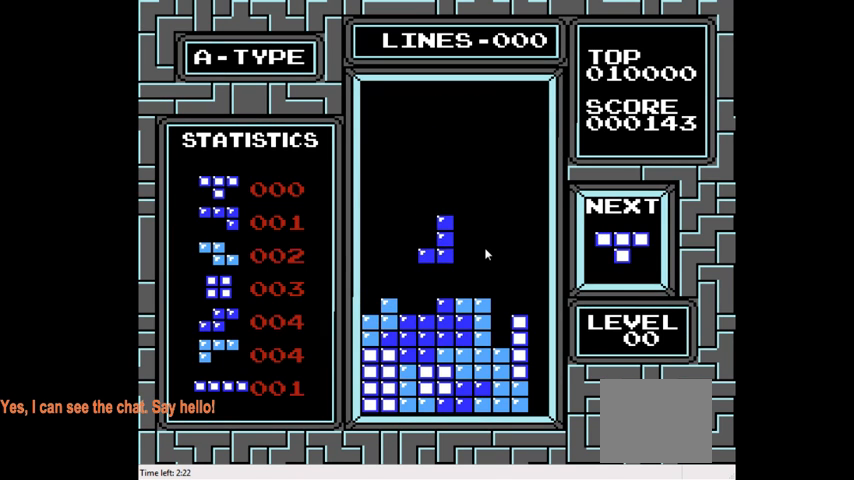
{"buttons": ["DPAD_RIGHT"], "right_stick": "center", "events": [[167, "DPAD_RIGHT", "down"], [367, "CIRCLE", "down"], [500, "CIRCLE", "up"]]}
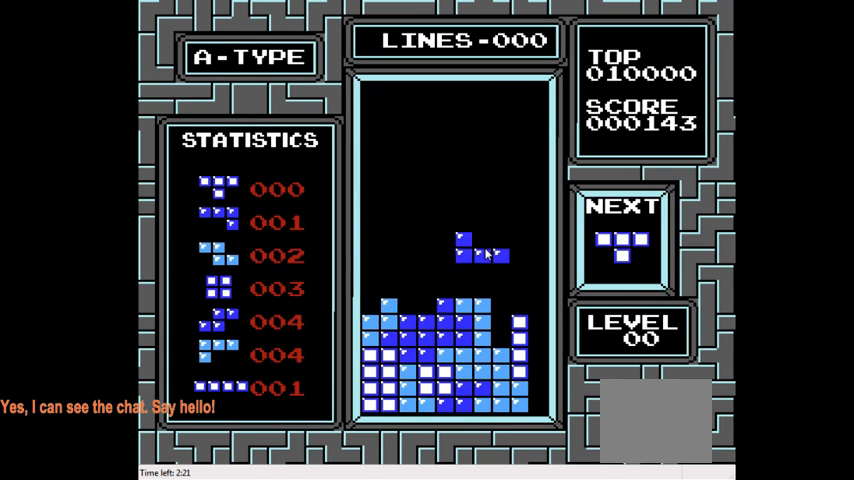
{"buttons": ["DPAD_DOWN"], "right_stick": "center", "events": [[133, "DPAD_RIGHT", "up"], [167, "CIRCLE", "down"], [267, "CIRCLE", "up"], [467, "DPAD_DOWN", "down"]]}
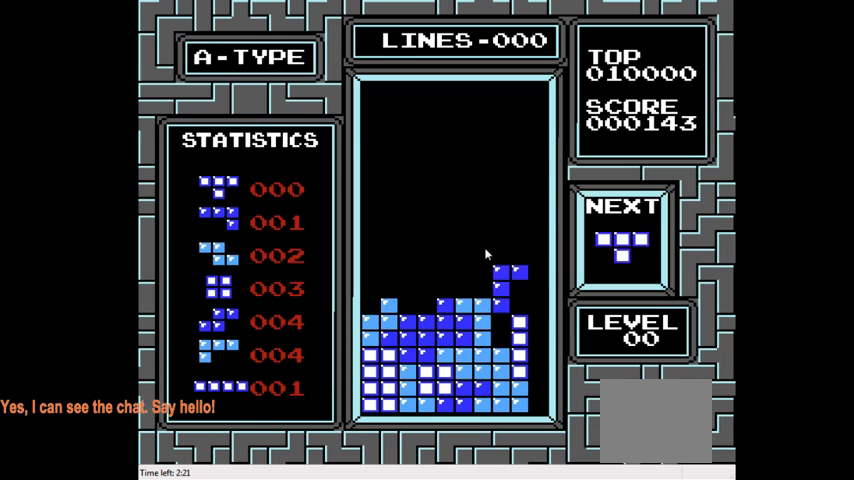
{"buttons": ["DPAD_LEFT"], "right_stick": "center", "events": [[367, "DPAD_DOWN", "up"], [467, "DPAD_LEFT", "down"]]}
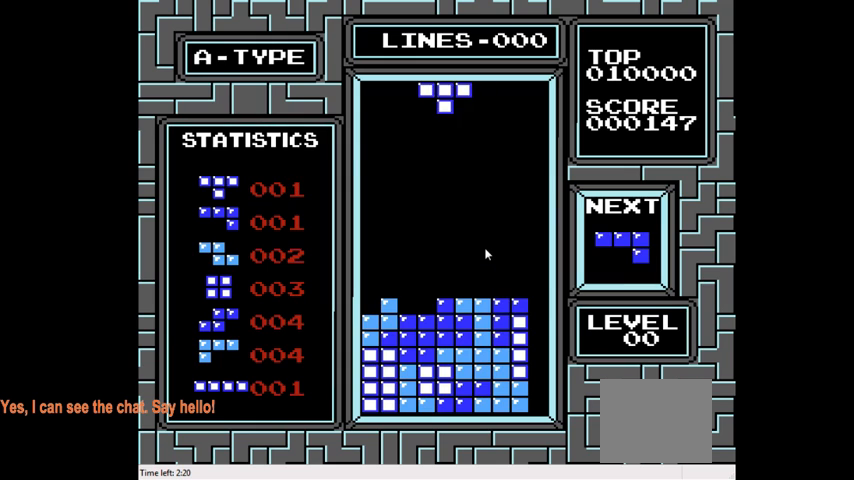
{"buttons": [], "right_stick": "center", "events": [[500, "DPAD_LEFT", "up"]]}
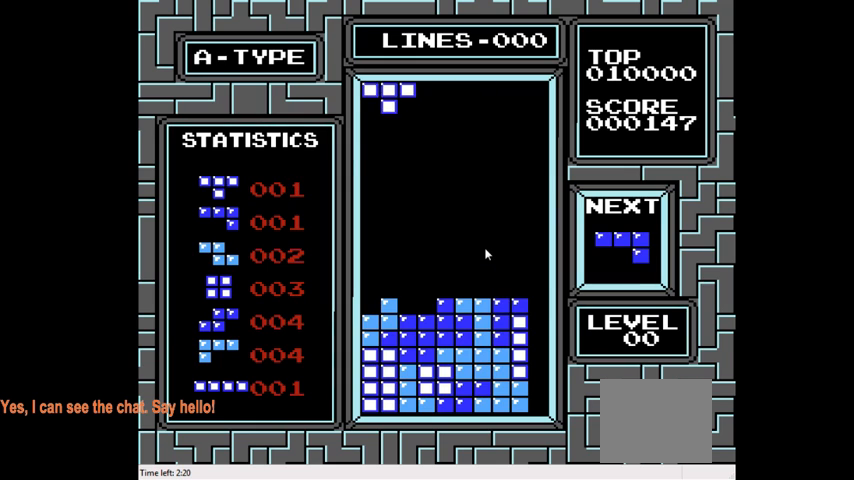
{"buttons": ["DPAD_DOWN"], "right_stick": "center", "events": [[100, "CROSS", "down"], [200, "CROSS", "up"], [200, "DPAD_LEFT", "down"], [467, "DPAD_LEFT", "up"], [500, "DPAD_DOWN", "down"]]}
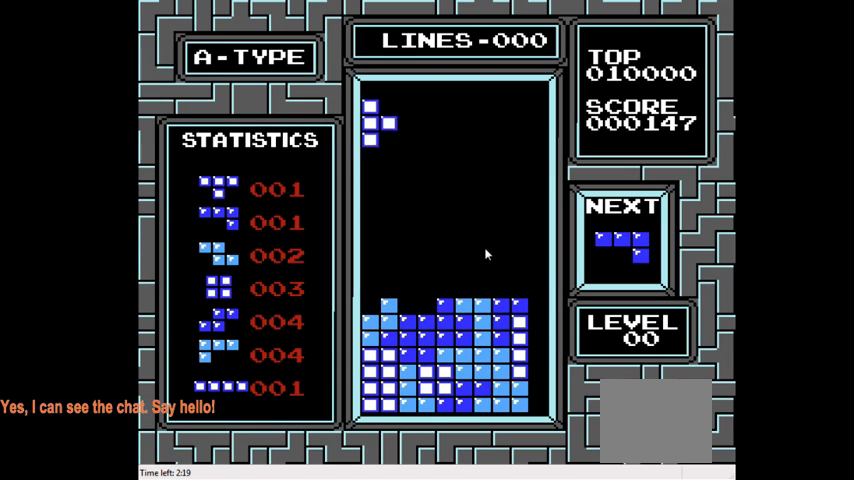
{"buttons": ["DPAD_DOWN"], "right_stick": "center", "events": []}
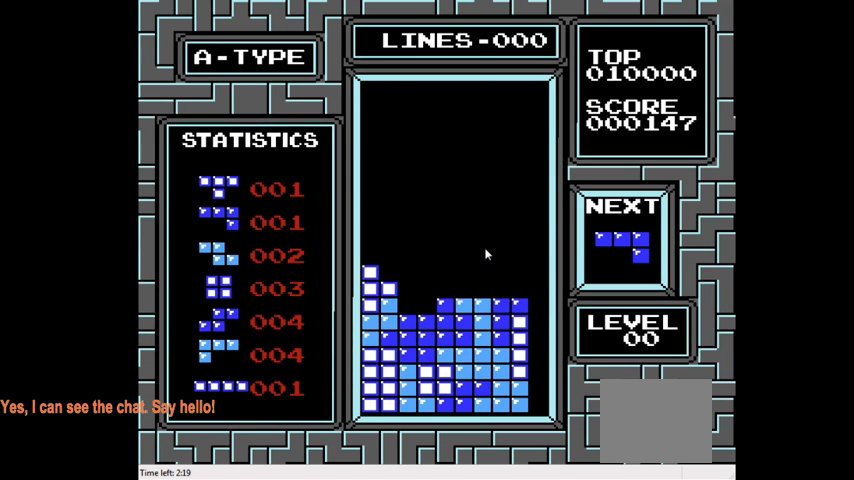
{"buttons": [], "right_stick": "center", "events": [[100, "DPAD_DOWN", "up"], [200, "CIRCLE", "down"], [300, "CIRCLE", "up"], [367, "CIRCLE", "down"], [500, "CIRCLE", "up"]]}
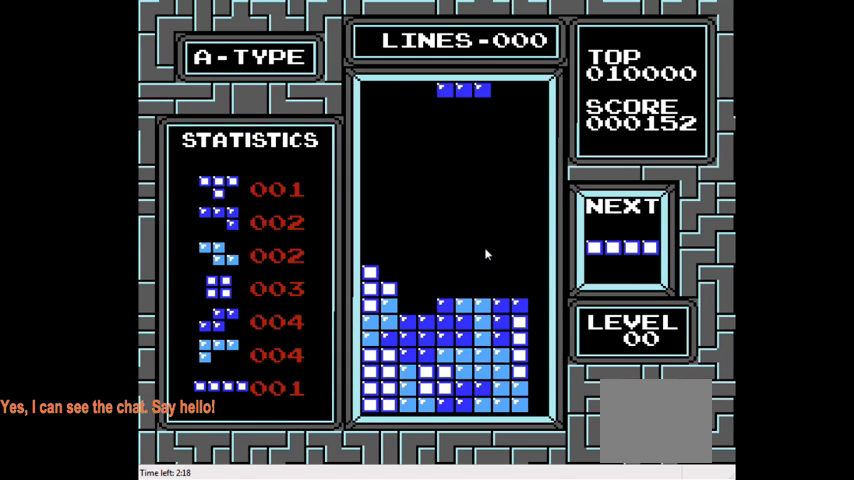
{"buttons": ["DPAD_DOWN"], "right_stick": "center", "events": [[33, "DPAD_DOWN", "down"]]}
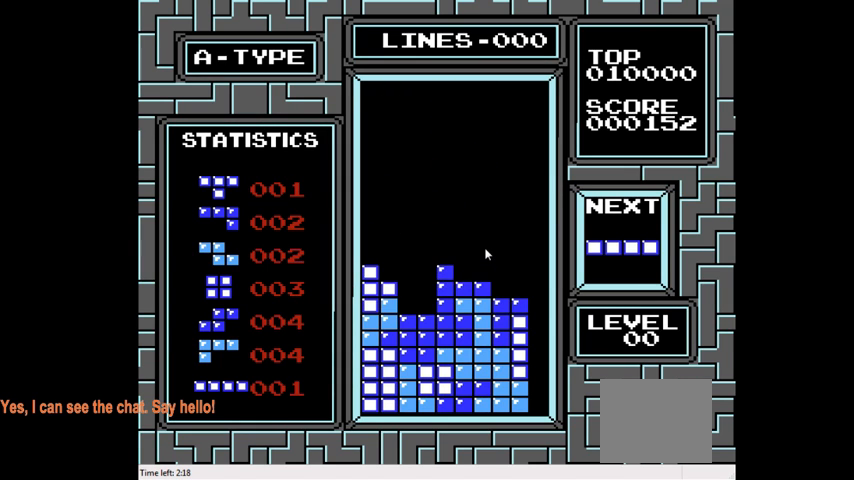
{"buttons": ["CIRCLE"], "right_stick": "center", "events": [[67, "DPAD_DOWN", "up"], [167, "DPAD_LEFT", "down"], [433, "CIRCLE", "down"], [433, "DPAD_LEFT", "up"]]}
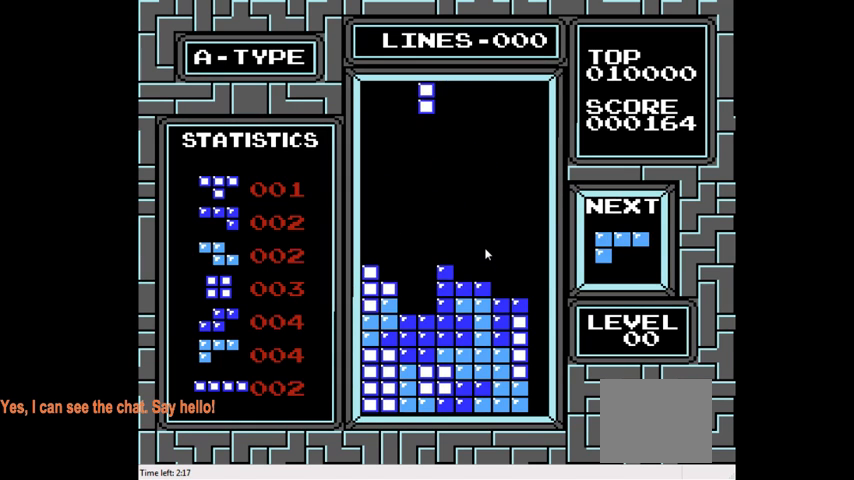
{"buttons": ["DPAD_DOWN"], "right_stick": "center", "events": [[67, "CIRCLE", "up"], [267, "DPAD_DOWN", "down"]]}
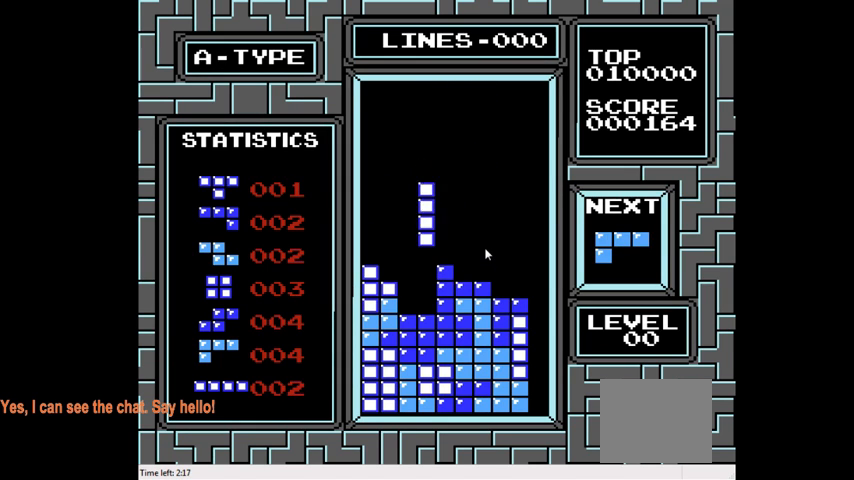
{"buttons": ["DPAD_LEFT"], "right_stick": "center", "events": [[367, "DPAD_DOWN", "up"], [433, "DPAD_LEFT", "down"]]}
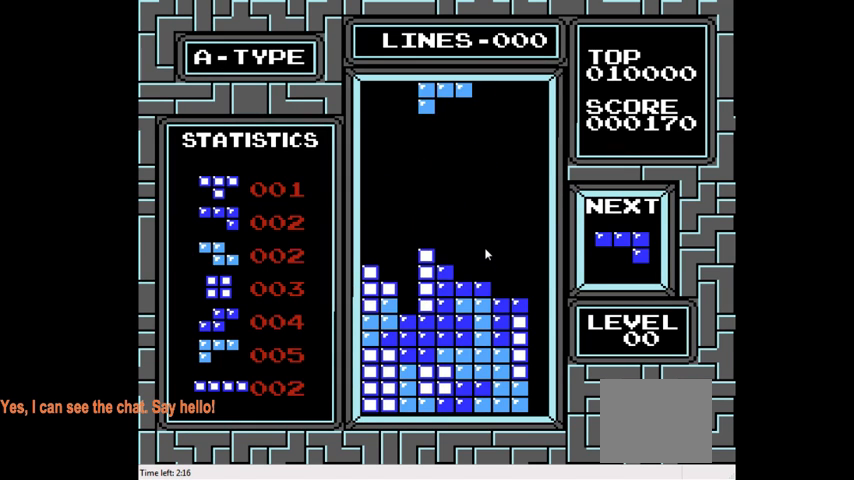
{"buttons": [], "right_stick": "center", "events": [[333, "DPAD_LEFT", "up"], [367, "DPAD_LEFT", "down"], [433, "DPAD_LEFT", "up"]]}
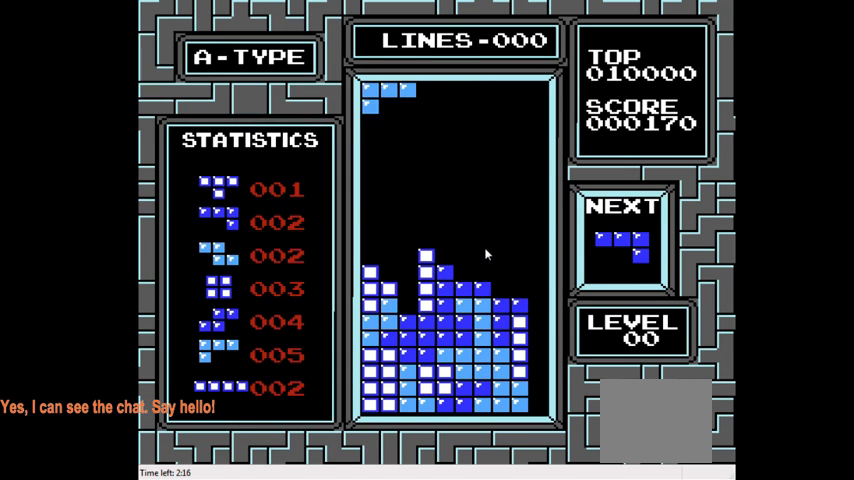
{"buttons": [], "right_stick": "center", "events": [[67, "CIRCLE", "down"], [200, "CIRCLE", "up"], [267, "DPAD_RIGHT", "down"], [367, "DPAD_RIGHT", "up"]]}
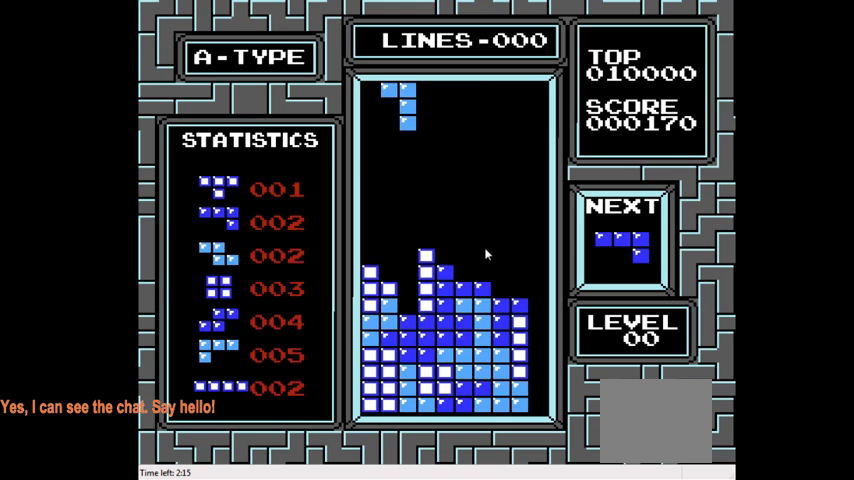
{"buttons": ["DPAD_DOWN"], "right_stick": "center", "events": [[33, "DPAD_DOWN", "down"]]}
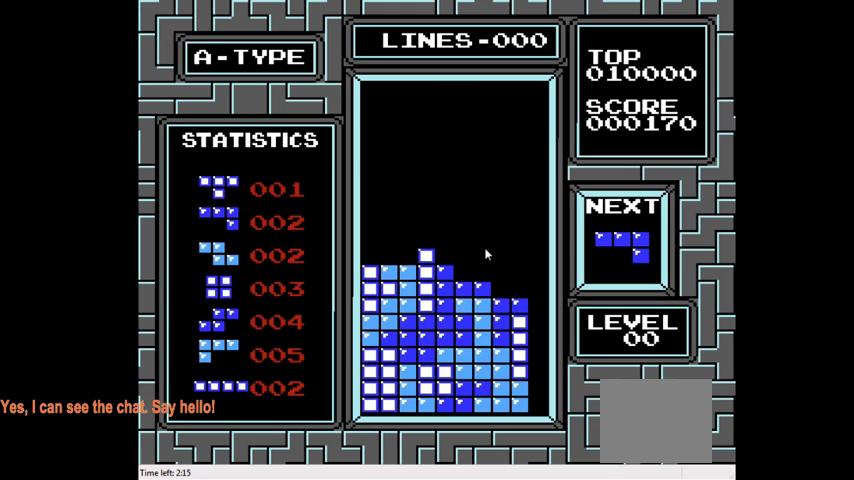
{"buttons": ["DPAD_RIGHT"], "right_stick": "center", "events": [[100, "DPAD_DOWN", "up"], [500, "DPAD_RIGHT", "down"]]}
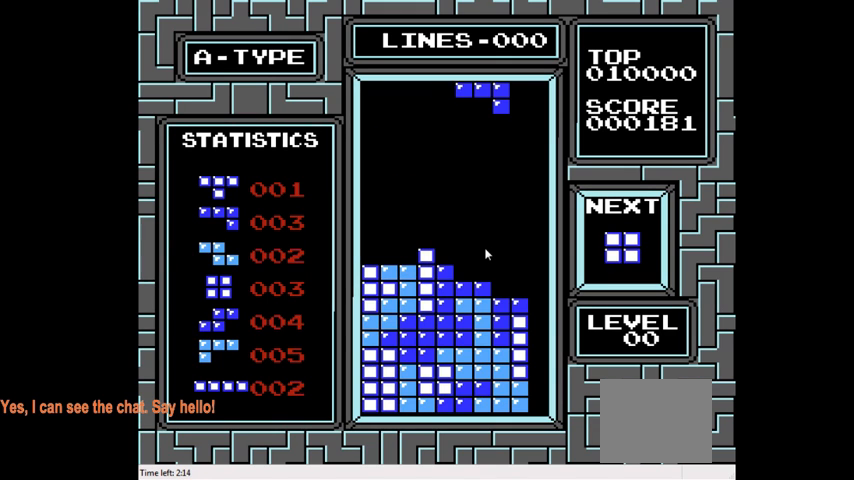
{"buttons": [], "right_stick": "center", "events": [[133, "DPAD_RIGHT", "up"]]}
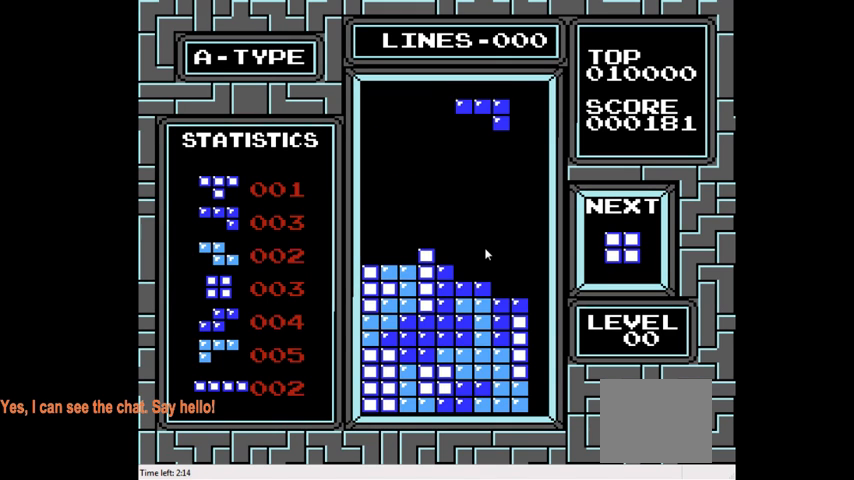
{"buttons": [], "right_stick": "center", "events": []}
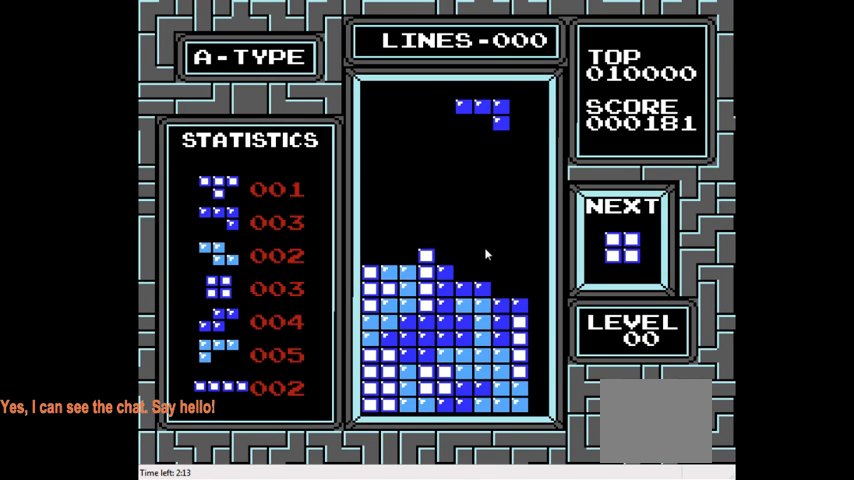
{"buttons": ["CIRCLE", "DPAD_LEFT"], "right_stick": "center", "events": [[267, "DPAD_LEFT", "down"], [500, "CIRCLE", "down"]]}
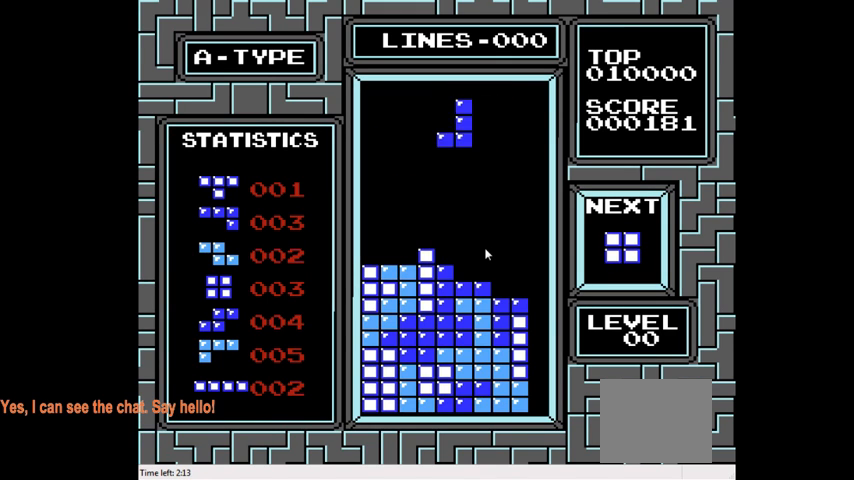
{"buttons": [], "right_stick": "center", "events": [[67, "CIRCLE", "up"], [133, "CIRCLE", "down"], [300, "CIRCLE", "up"], [433, "DPAD_LEFT", "up"]]}
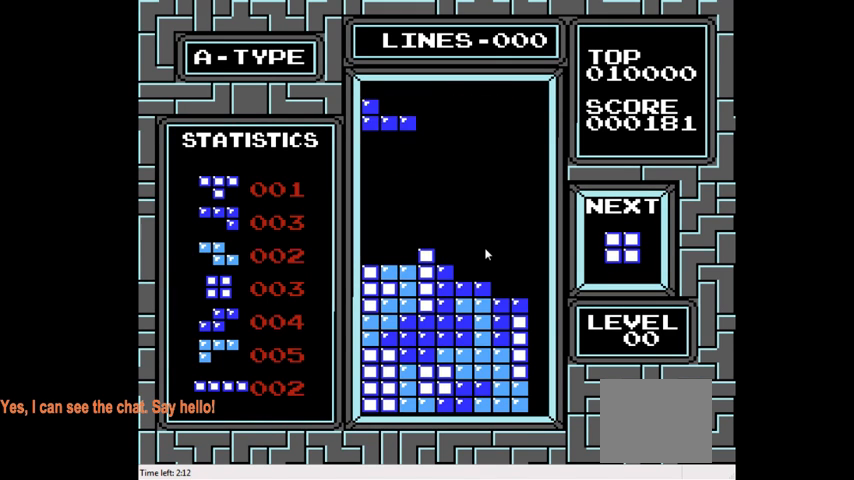
{"buttons": [], "right_stick": "center", "events": [[100, "DPAD_DOWN", "down"], [500, "DPAD_DOWN", "up"]]}
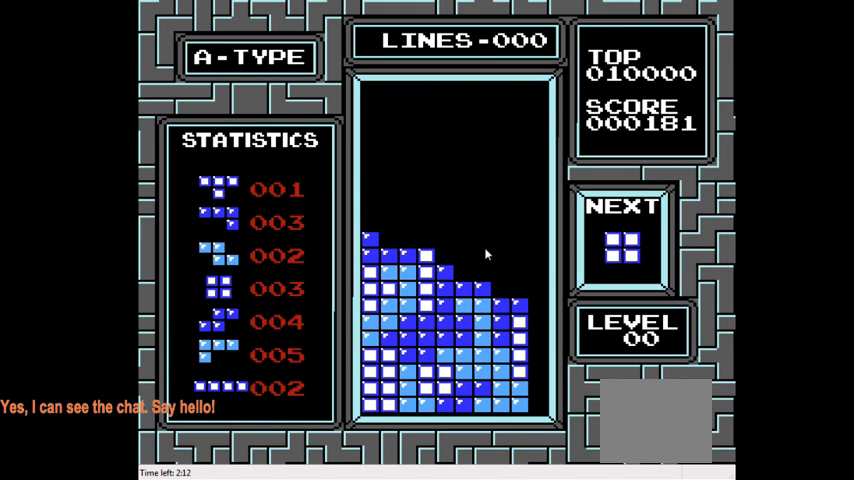
{"buttons": [], "right_stick": "center", "events": [[100, "DPAD_RIGHT", "down"], [433, "DPAD_RIGHT", "up"]]}
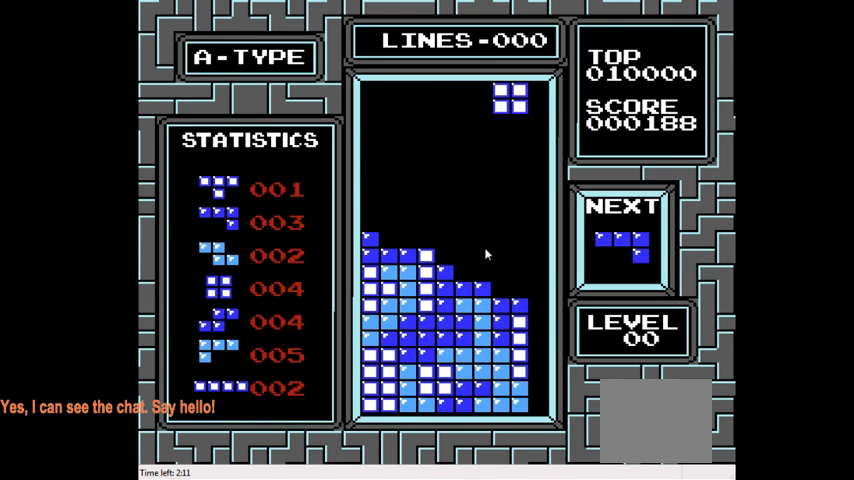
{"buttons": ["DPAD_DOWN"], "right_stick": "center", "events": [[167, "DPAD_DOWN", "down"]]}
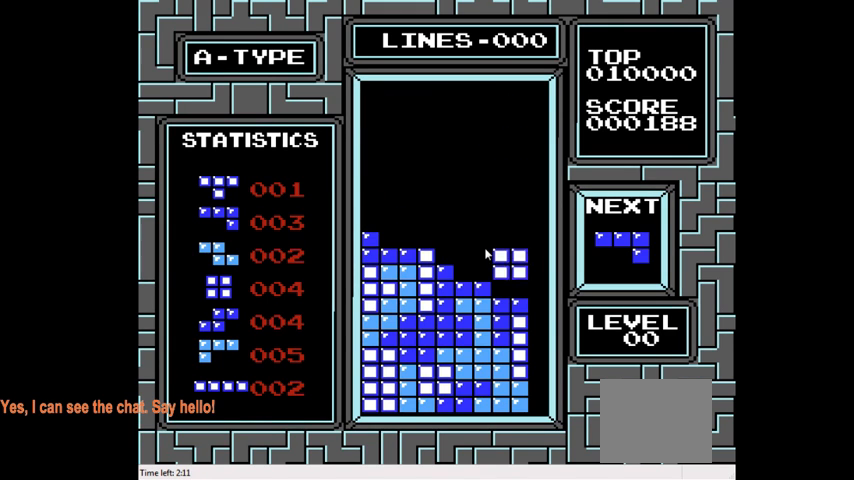
{"buttons": ["DPAD_RIGHT"], "right_stick": "center", "events": [[233, "DPAD_DOWN", "up"], [400, "DPAD_RIGHT", "down"]]}
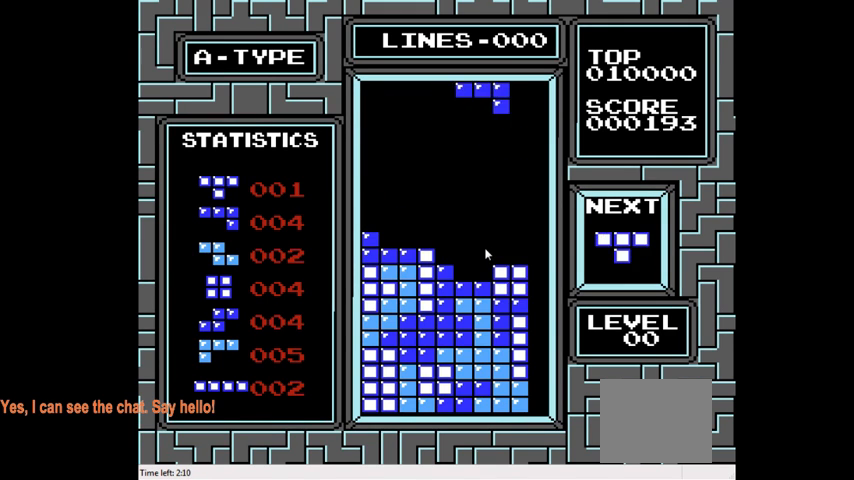
{"buttons": ["DPAD_DOWN"], "right_stick": "center", "events": [[33, "CIRCLE", "down"], [67, "DPAD_RIGHT", "up"], [167, "CIRCLE", "up"], [367, "DPAD_DOWN", "down"]]}
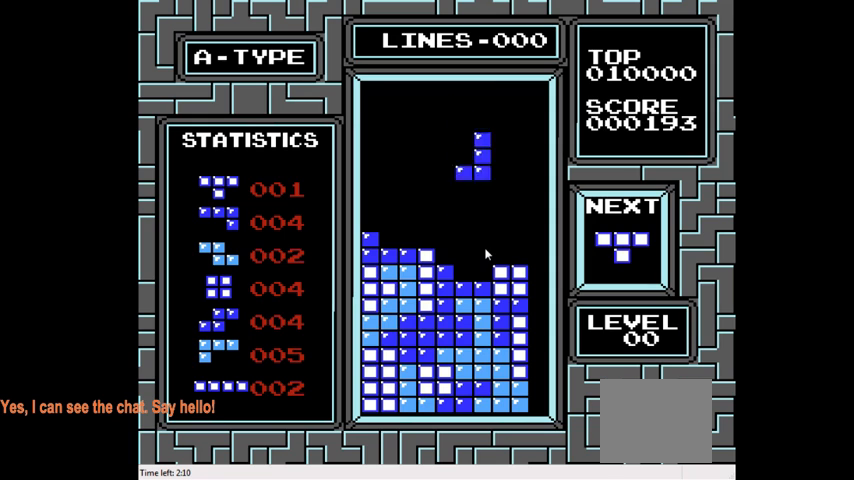
{"buttons": ["DPAD_LEFT"], "right_stick": "center", "events": [[367, "DPAD_DOWN", "up"], [467, "DPAD_LEFT", "down"]]}
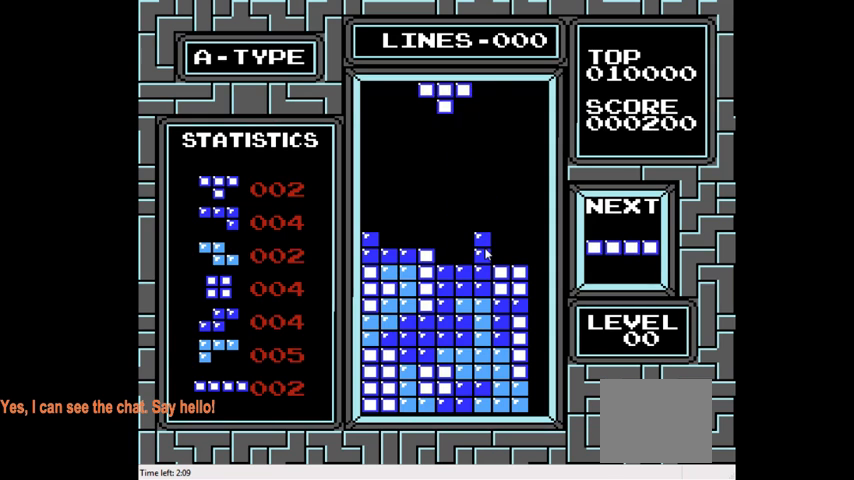
{"buttons": [], "right_stick": "center", "events": [[267, "DPAD_LEFT", "up"]]}
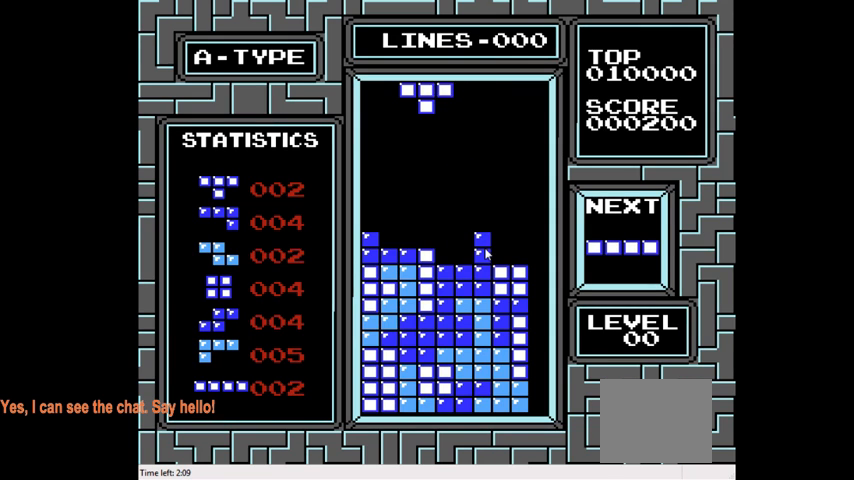
{"buttons": [], "right_stick": "center", "events": [[67, "CIRCLE", "down"], [167, "CIRCLE", "up"], [200, "DPAD_LEFT", "down"], [233, "CIRCLE", "down"], [333, "CIRCLE", "up"], [400, "DPAD_LEFT", "up"]]}